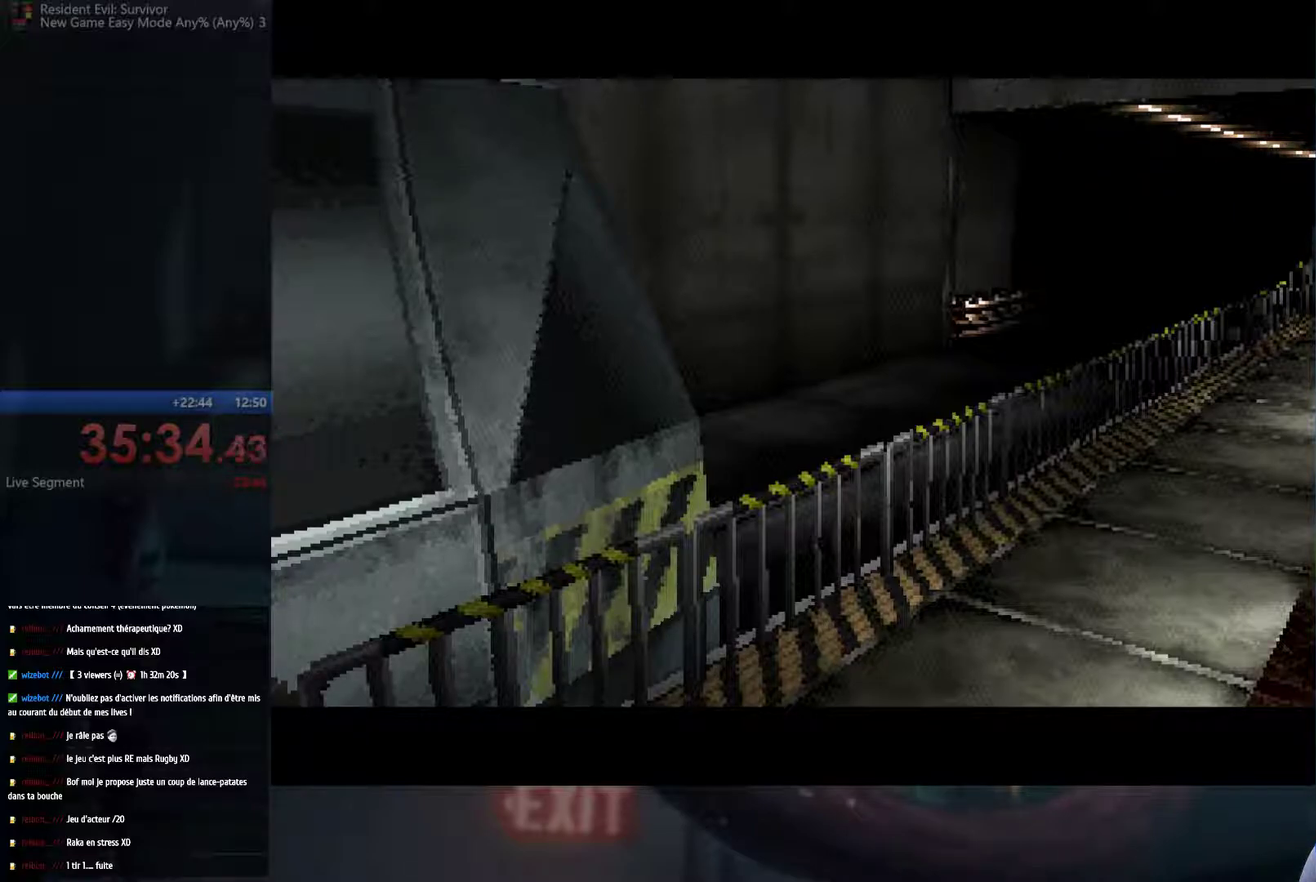
Gameplay with a controller (Xbox layout); each line is a JSON object with the inputs held at the frame after it. "events" lists button and stick changes between this image and that frame as [ms after this image, input, new state], when the widget could be followed in between. This overlay highlights the sticks when they move; stick clicks (R3) are not distinguishable. Not read: L3 R3.
{"buttons": [], "left_stick": "left", "right_stick": "center", "events": []}
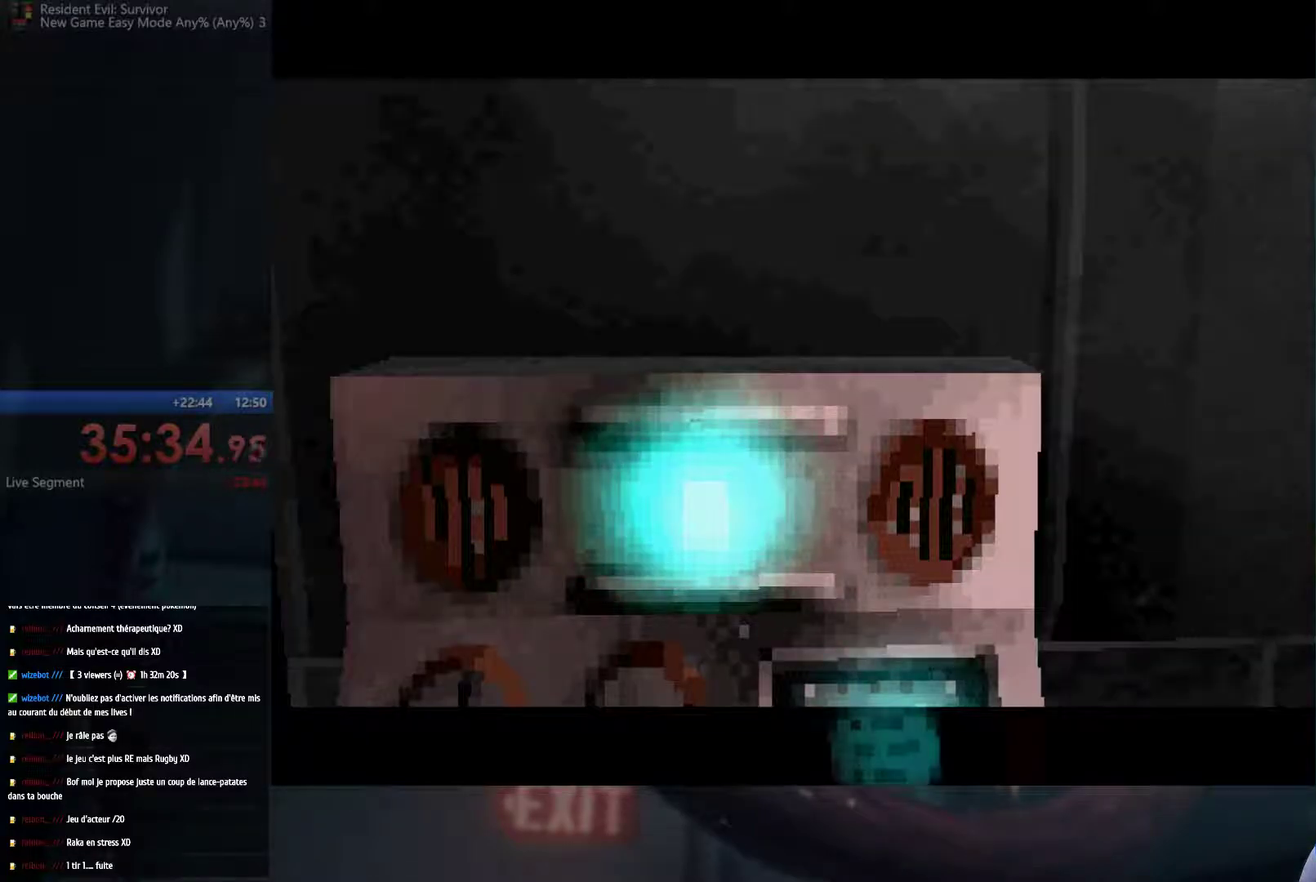
{"buttons": [], "left_stick": "left", "right_stick": "center", "events": []}
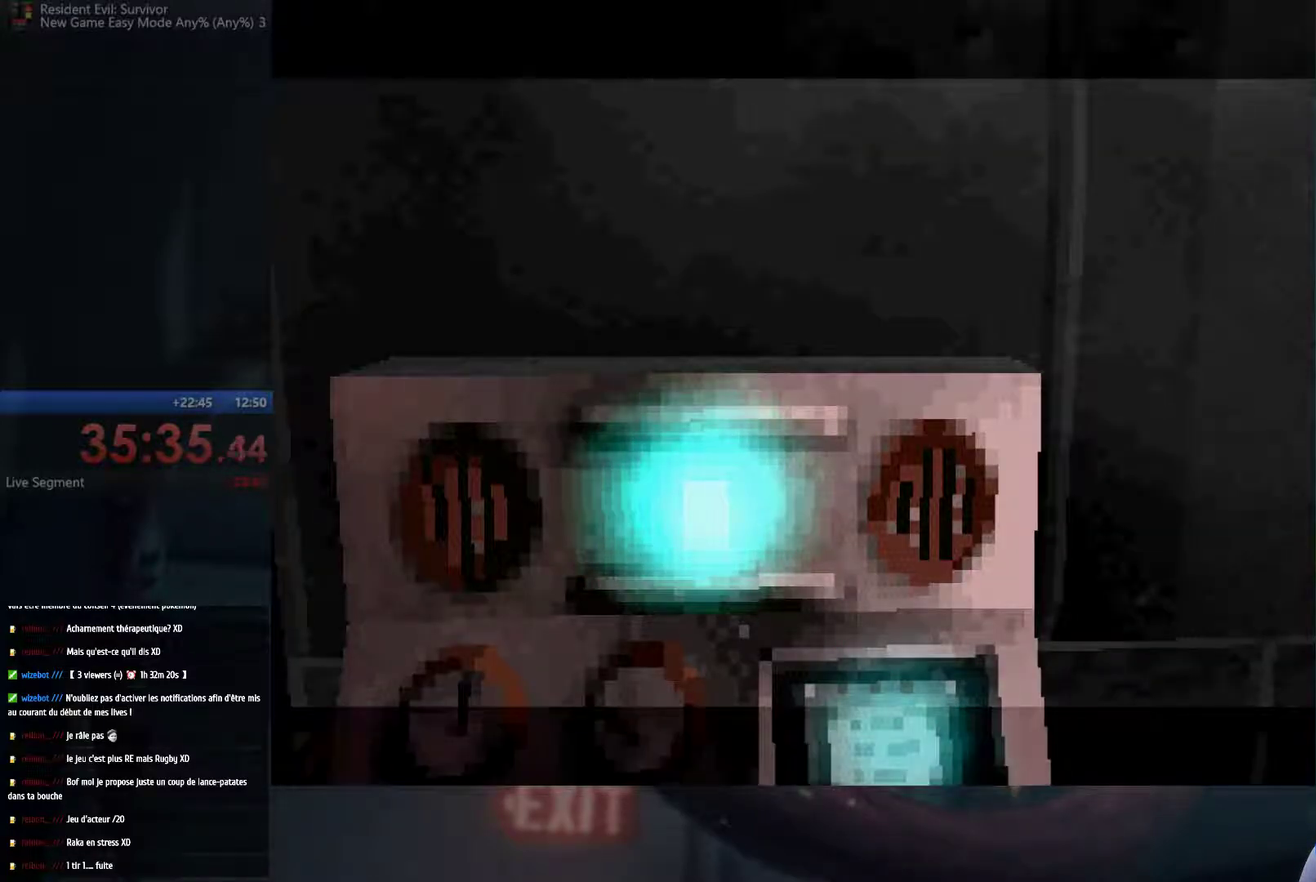
{"buttons": [], "left_stick": "left", "right_stick": "center", "events": []}
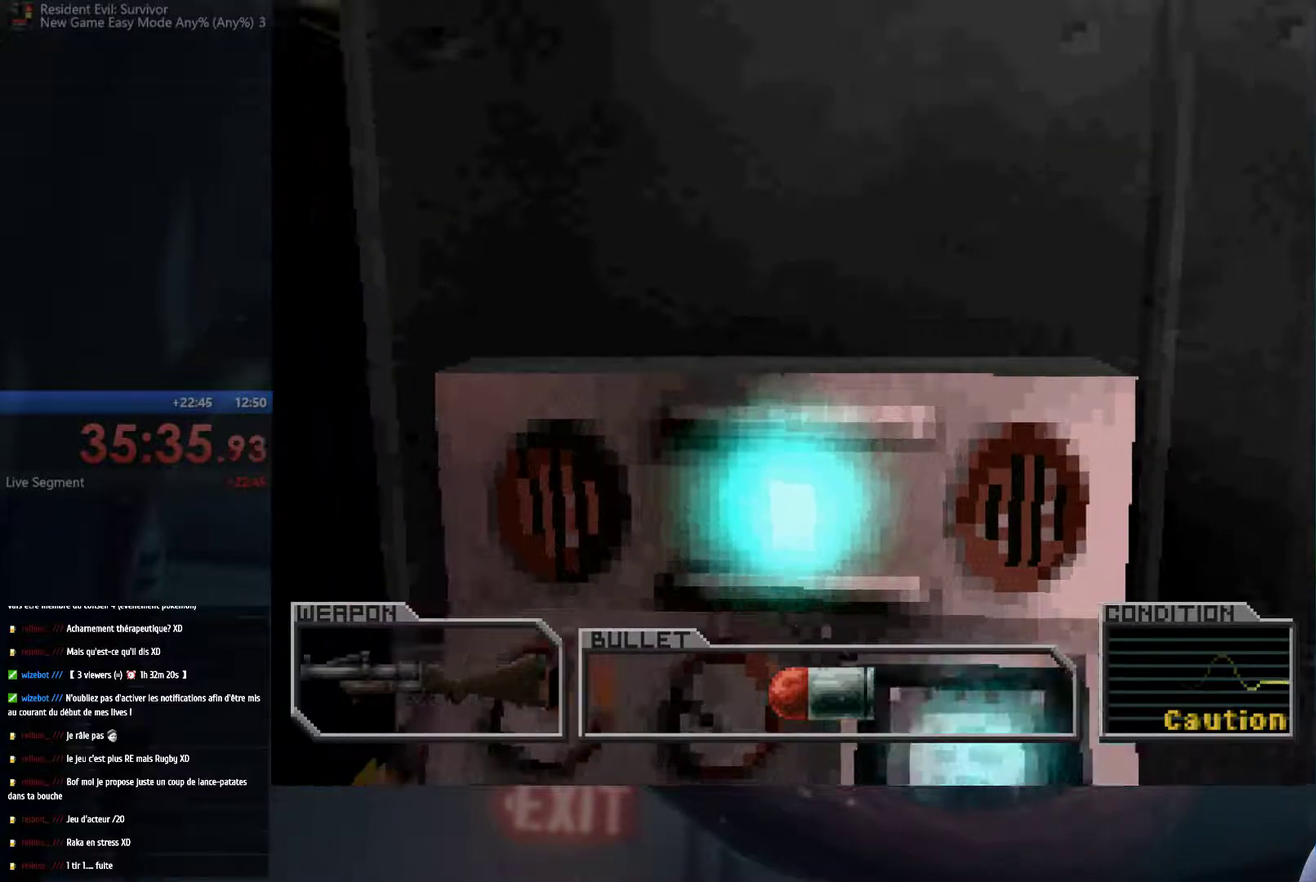
{"buttons": [], "left_stick": "left", "right_stick": "center", "events": []}
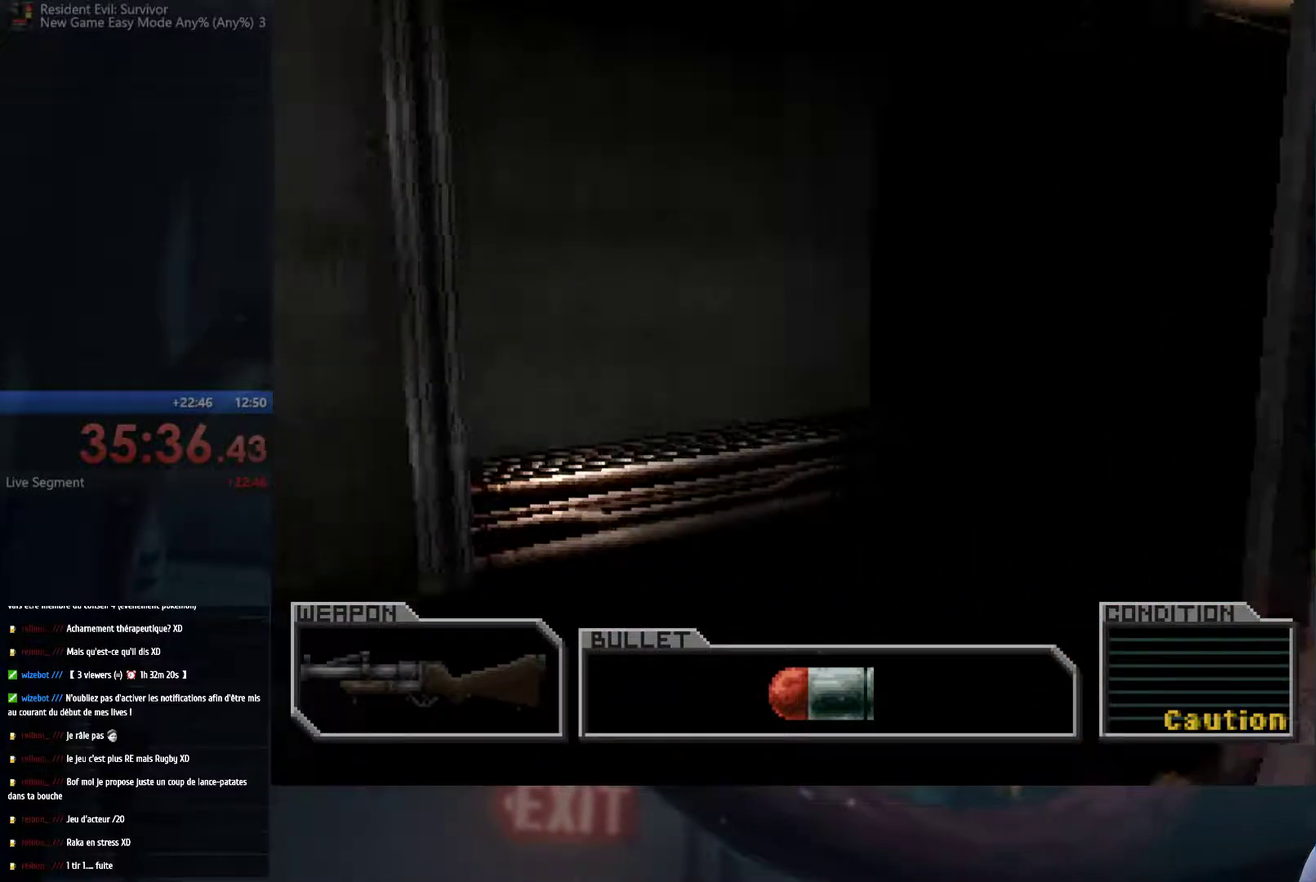
{"buttons": ["A"], "left_stick": "left", "right_stick": "center", "events": [[500, "A", "down"]]}
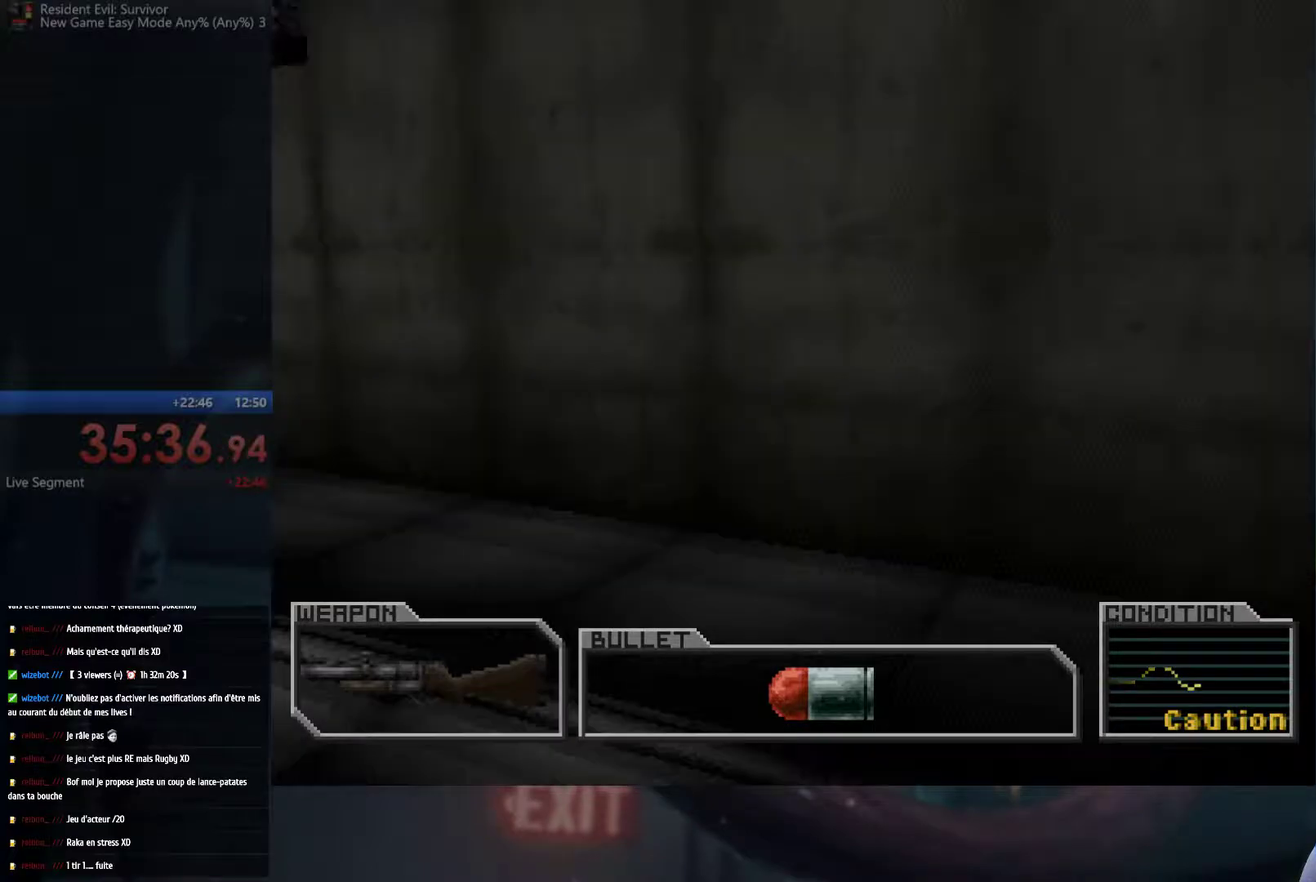
{"buttons": ["A"], "left_stick": "up-left", "right_stick": "center", "events": [[100, "left_stick", "up-left"]]}
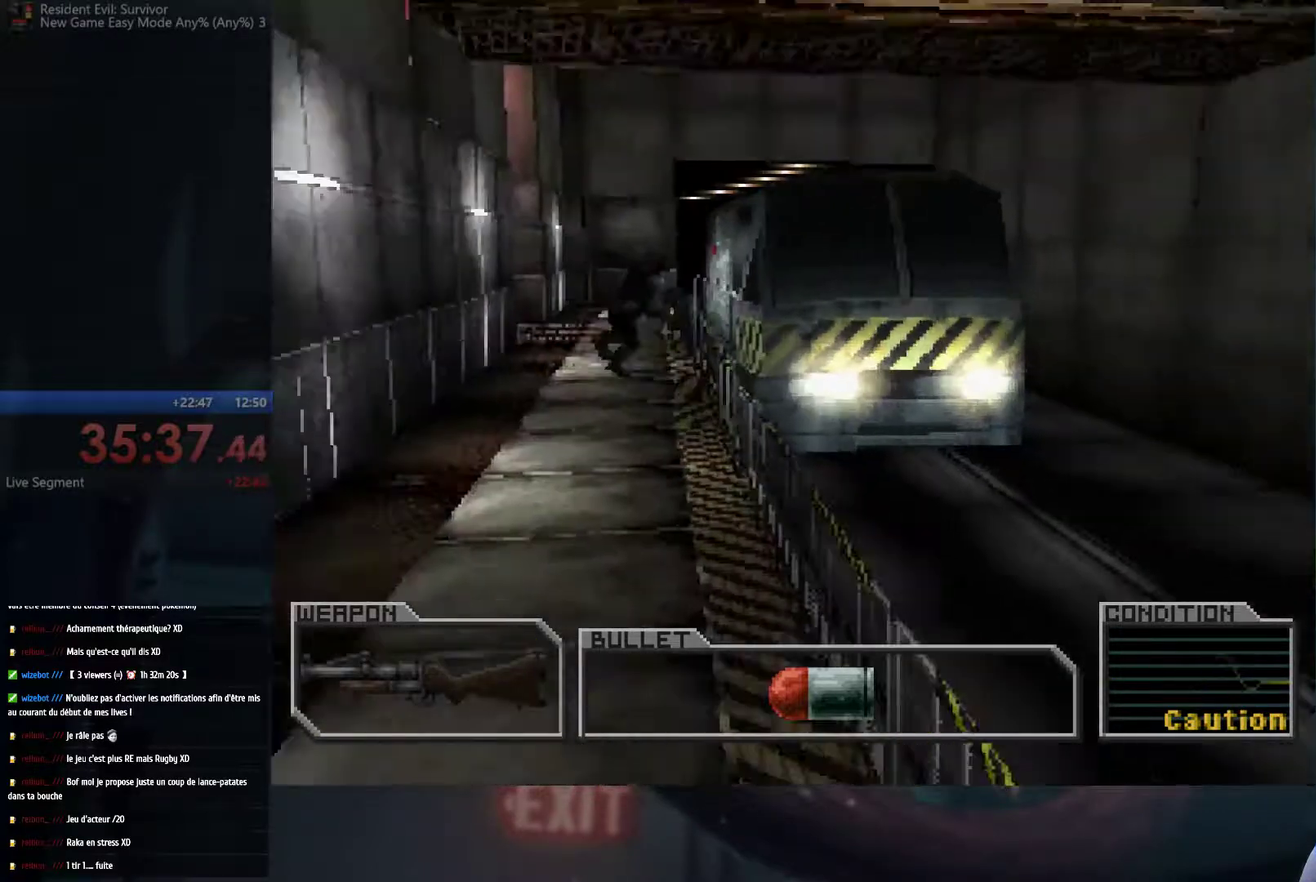
{"buttons": ["A"], "left_stick": "up", "right_stick": "center", "events": [[300, "left_stick", "up"]]}
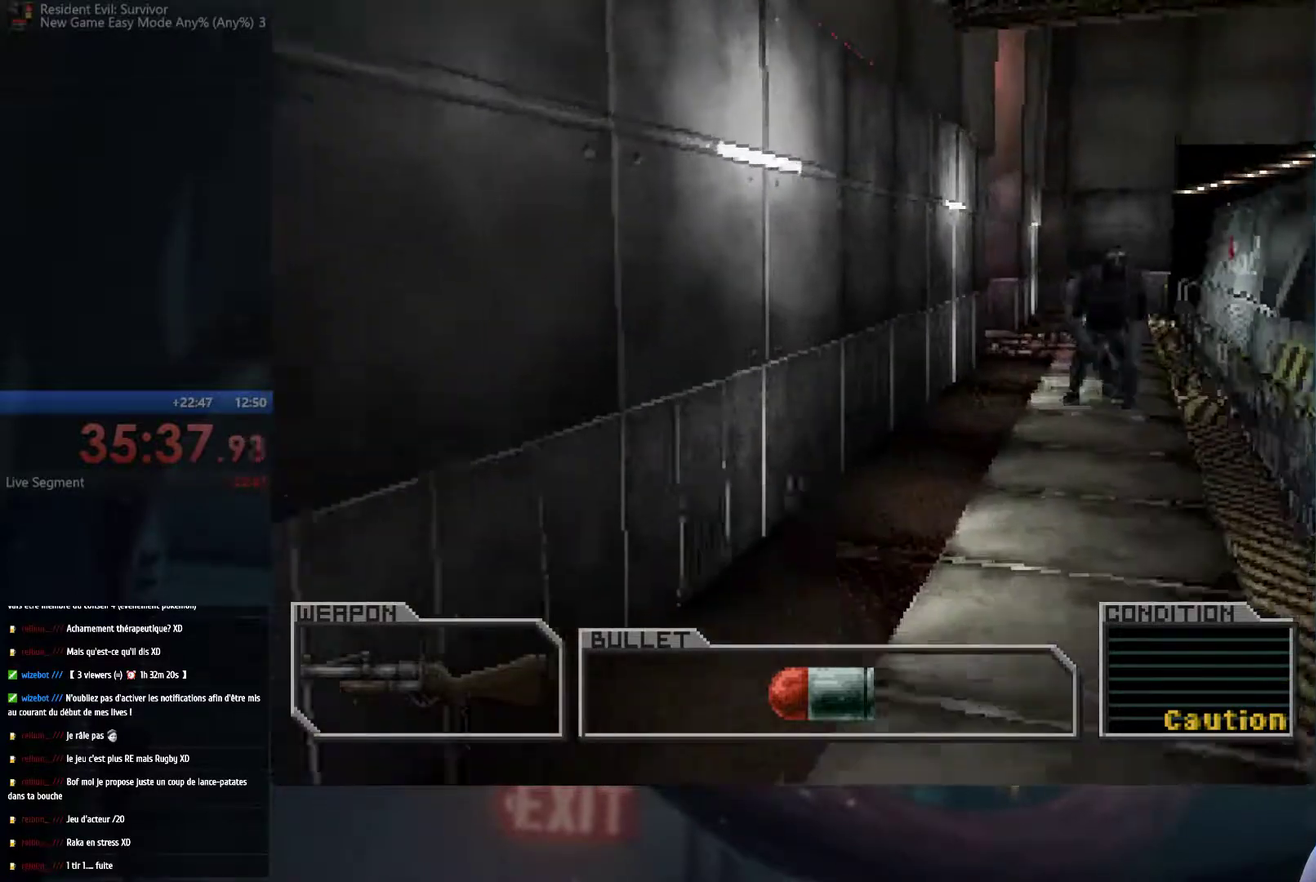
{"buttons": ["A"], "left_stick": "up", "right_stick": "center", "events": []}
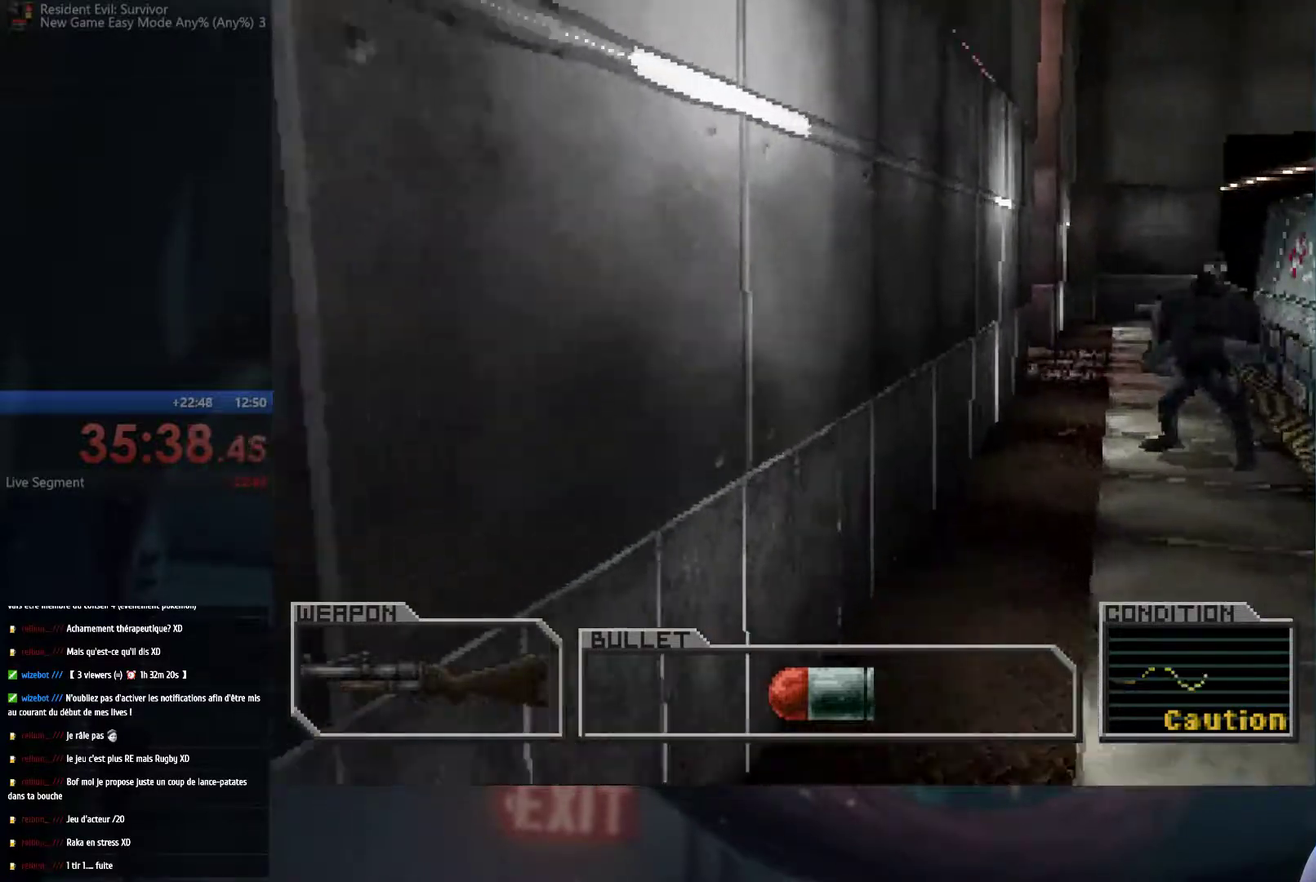
{"buttons": ["A"], "left_stick": "up", "right_stick": "center", "events": []}
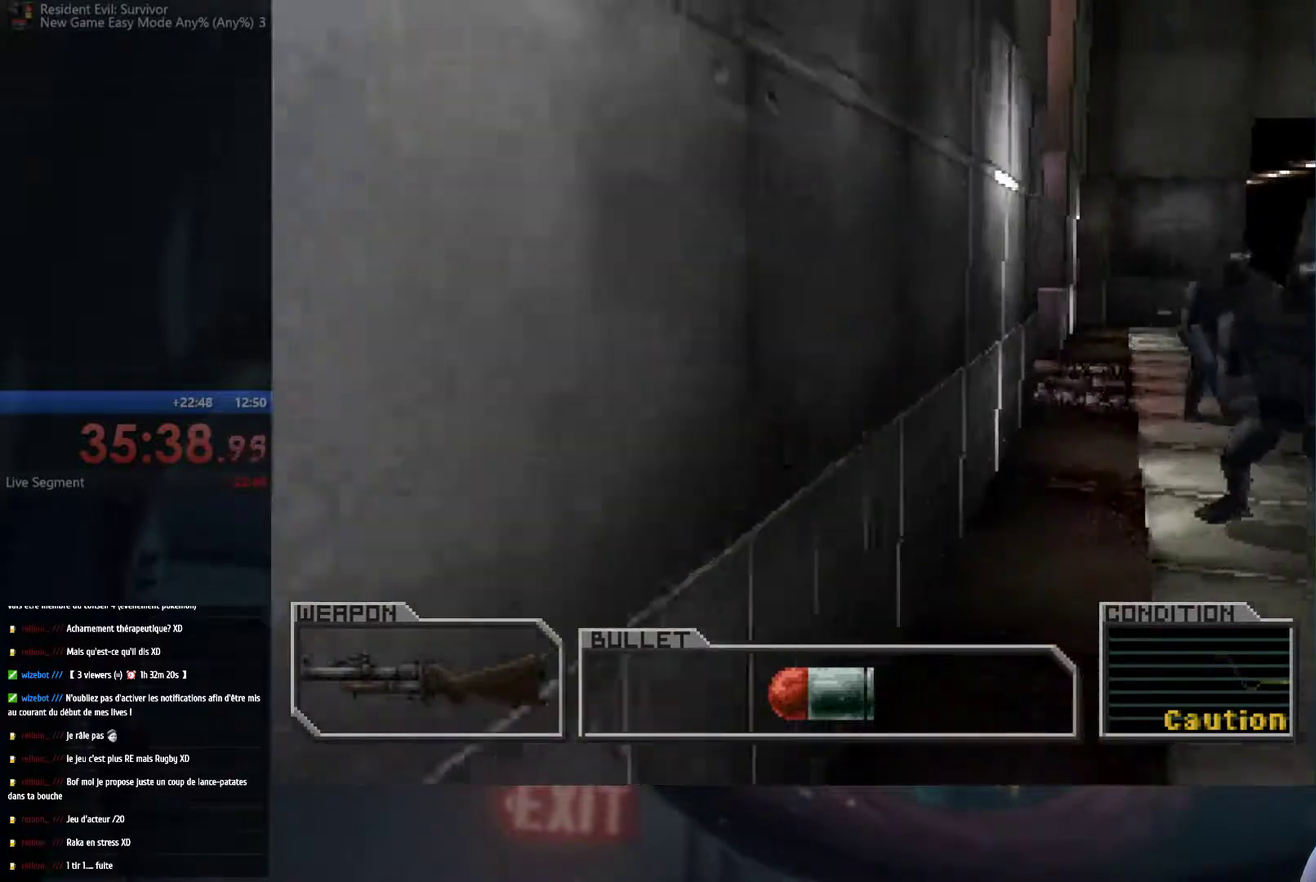
{"buttons": ["A"], "left_stick": "up", "right_stick": "center", "events": []}
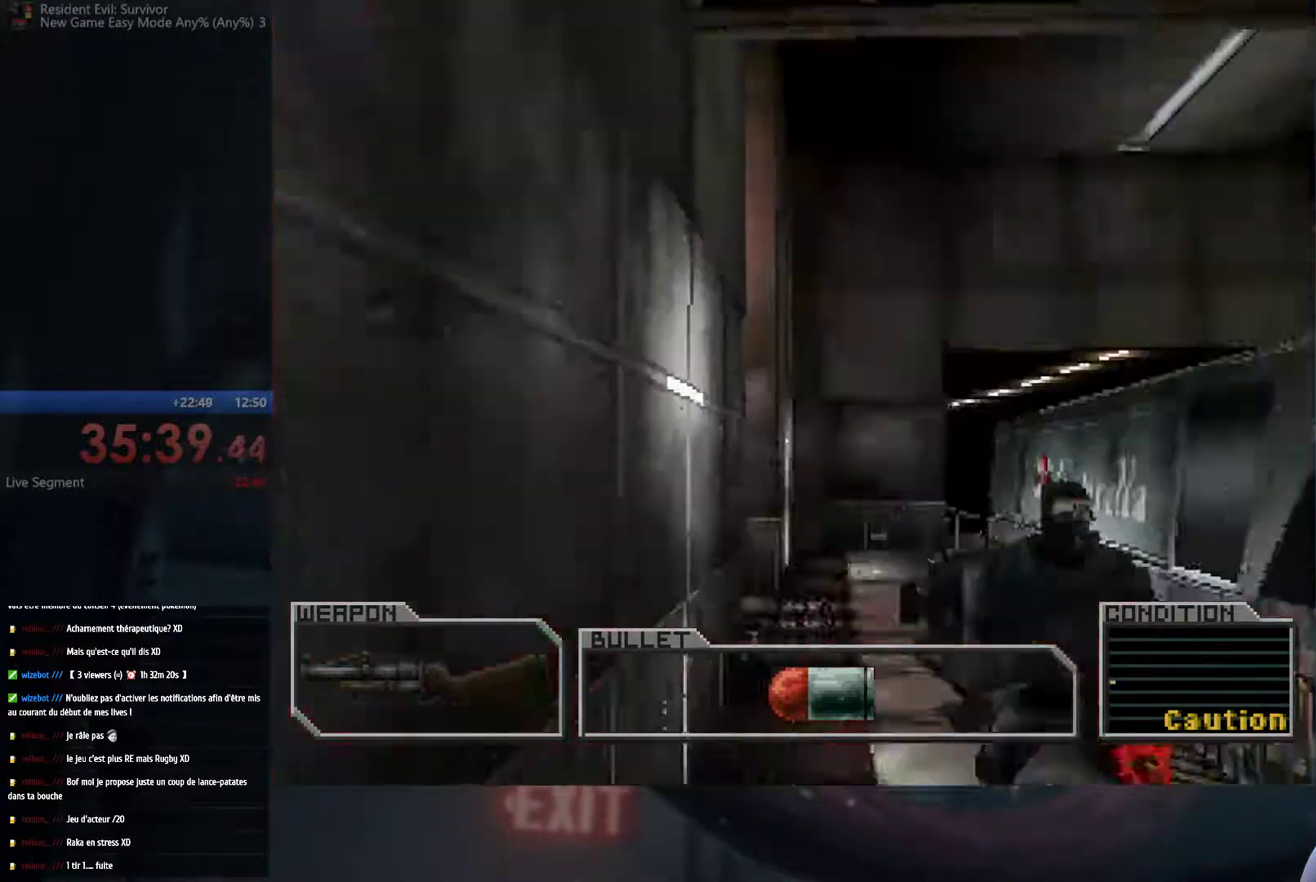
{"buttons": ["A"], "left_stick": "up", "right_stick": "center", "events": []}
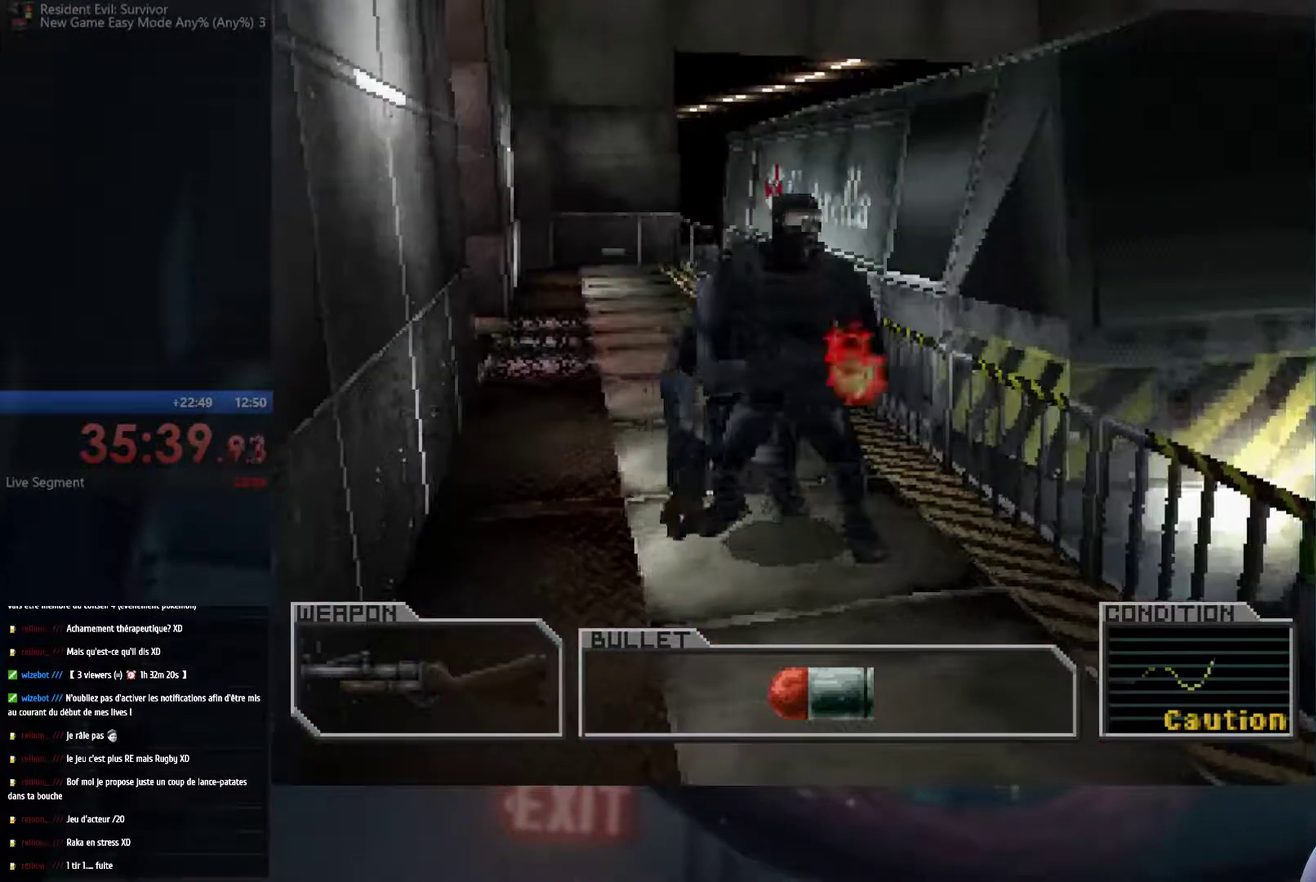
{"buttons": ["A"], "left_stick": "up-left", "right_stick": "center", "events": [[233, "left_stick", "up-left"]]}
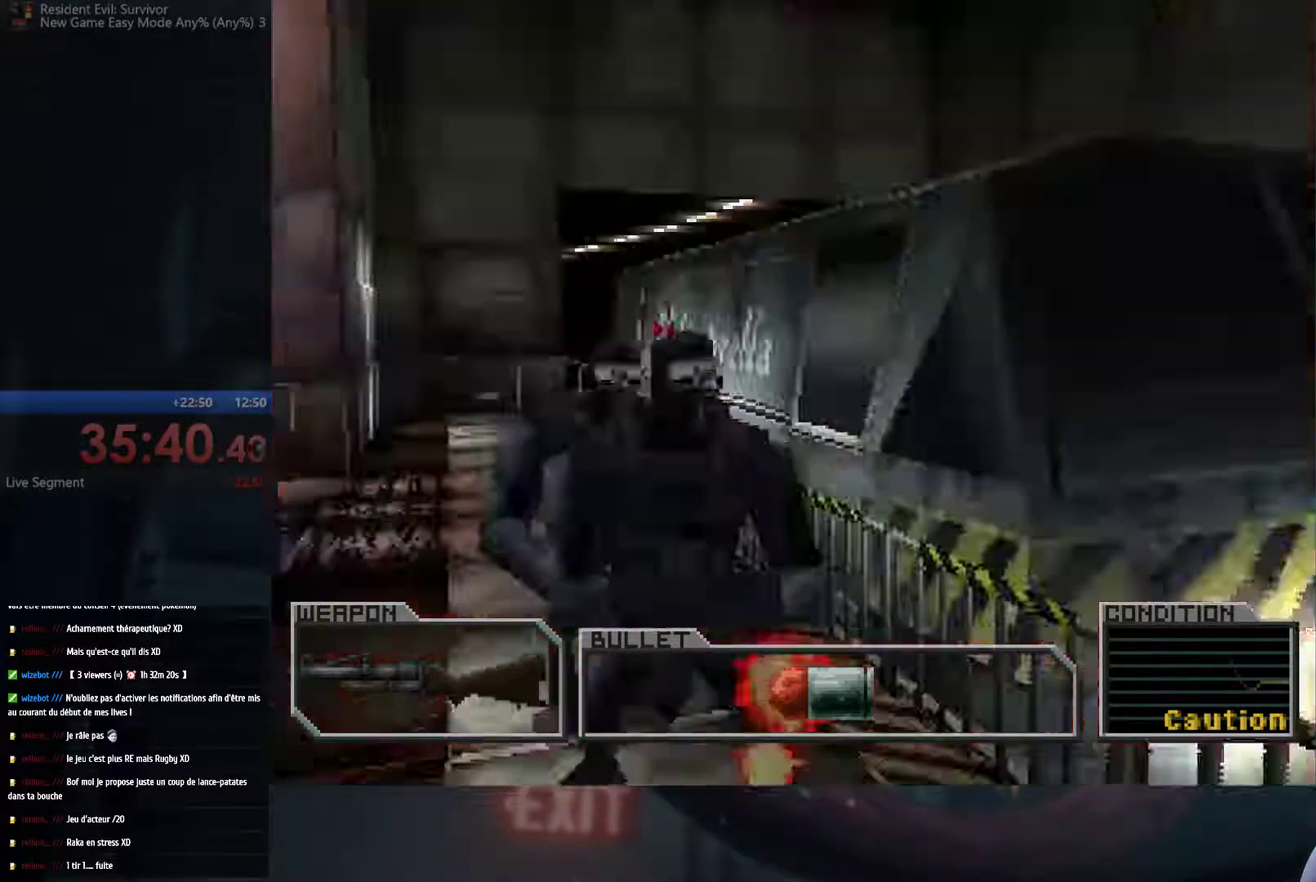
{"buttons": ["A"], "left_stick": "up-left", "right_stick": "center", "events": []}
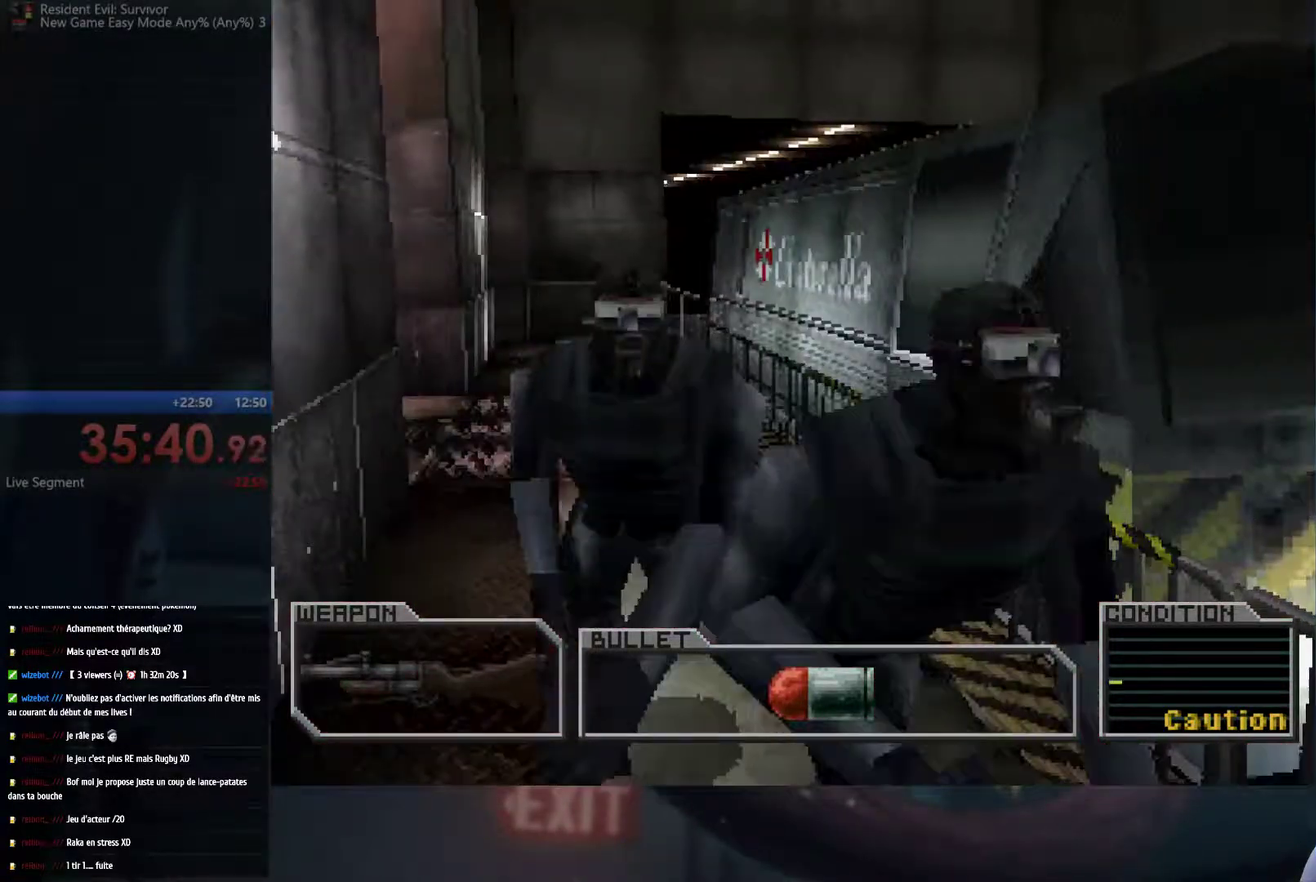
{"buttons": ["A"], "left_stick": "up-left", "right_stick": "center", "events": []}
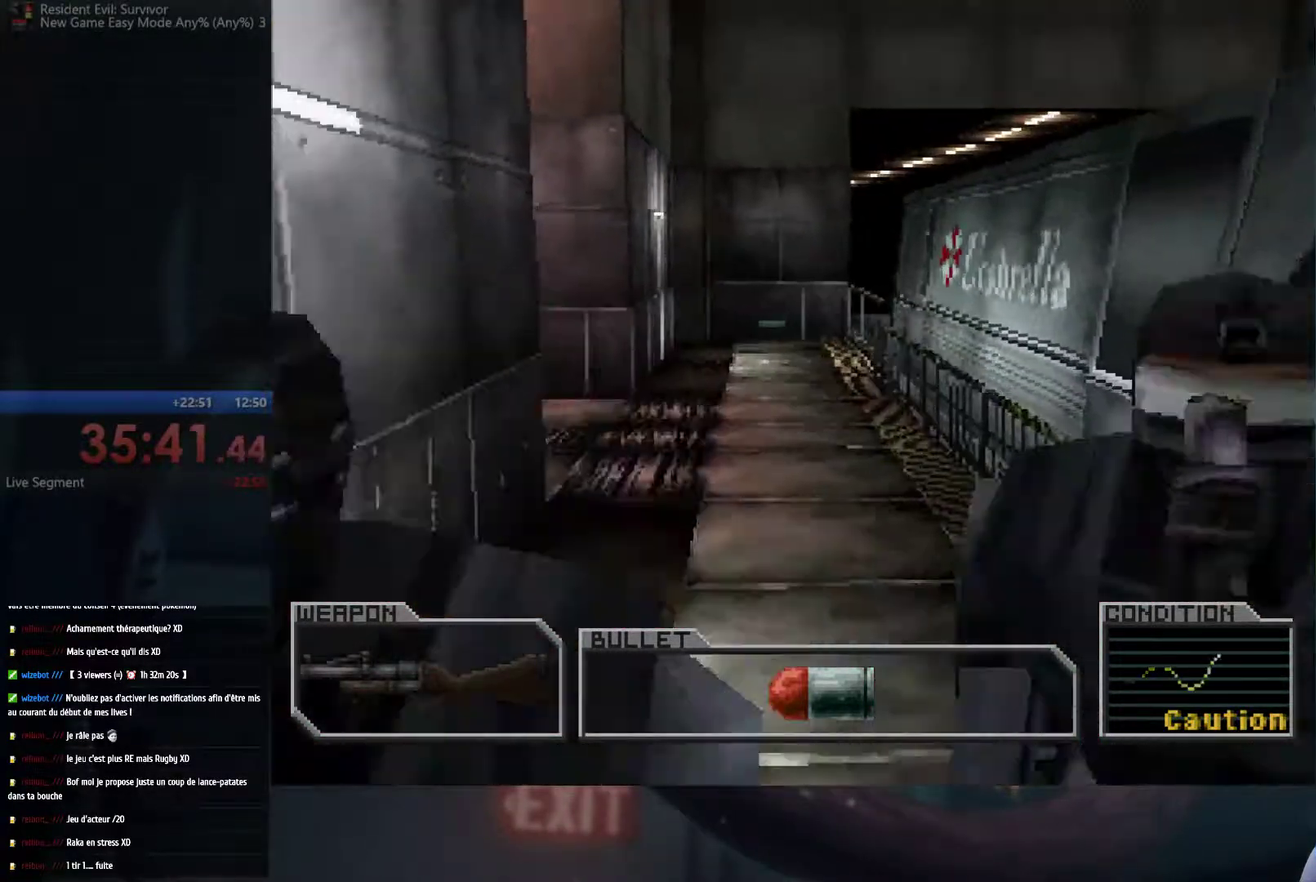
{"buttons": ["A"], "left_stick": "up", "right_stick": "center", "events": [[300, "left_stick", "up"]]}
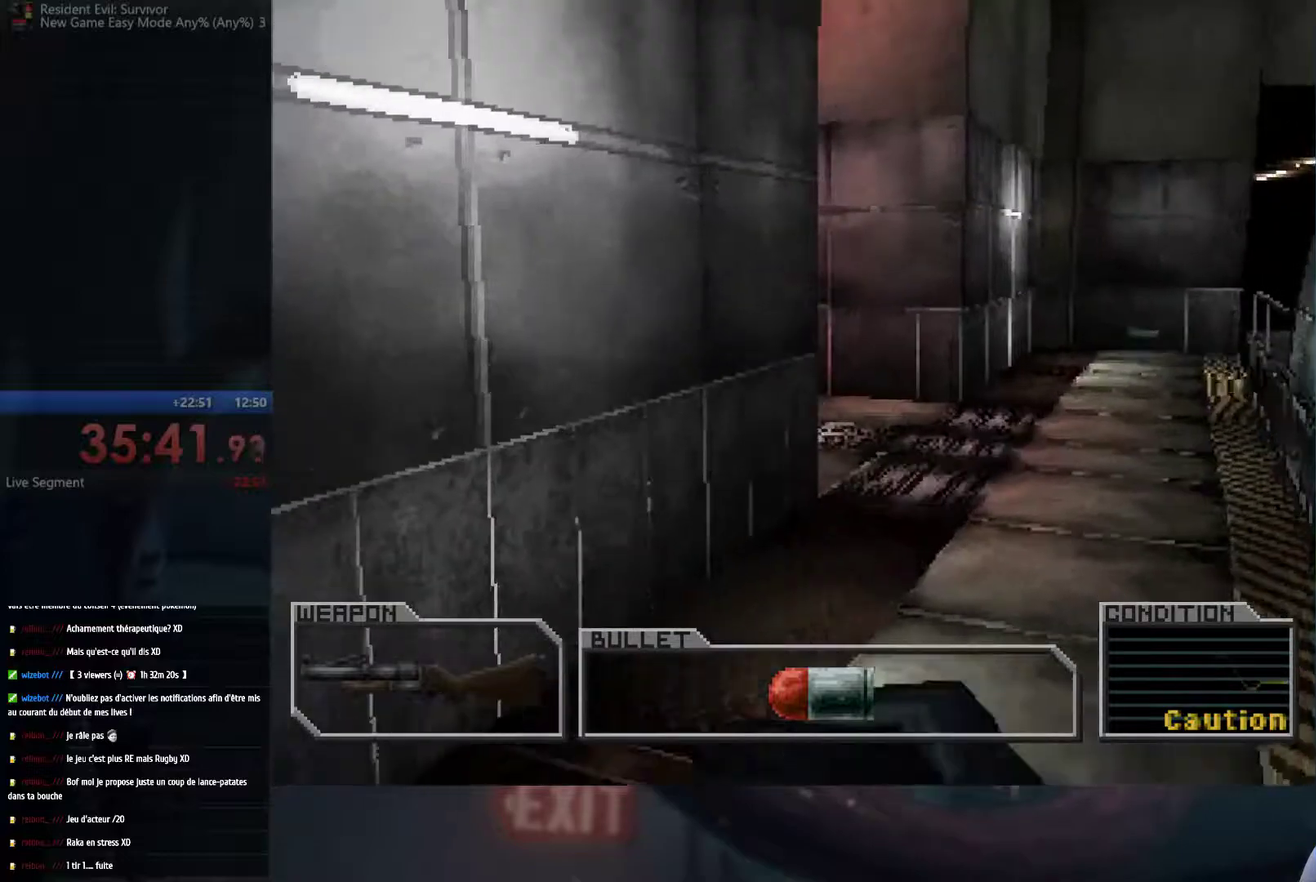
{"buttons": ["A"], "left_stick": "up-right", "right_stick": "center", "events": [[200, "left_stick", "up-right"]]}
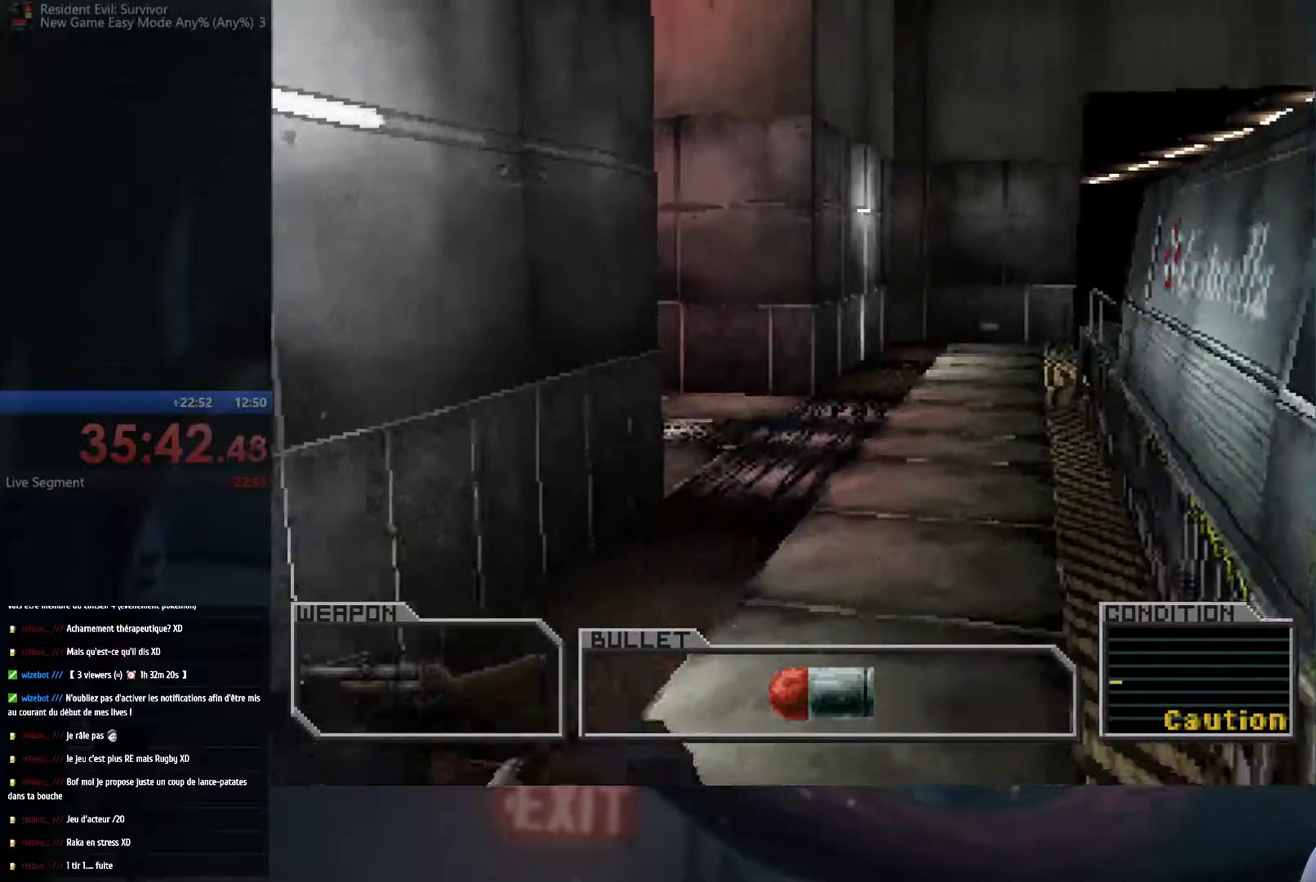
{"buttons": ["A"], "left_stick": "up", "right_stick": "center", "events": [[233, "left_stick", "up"]]}
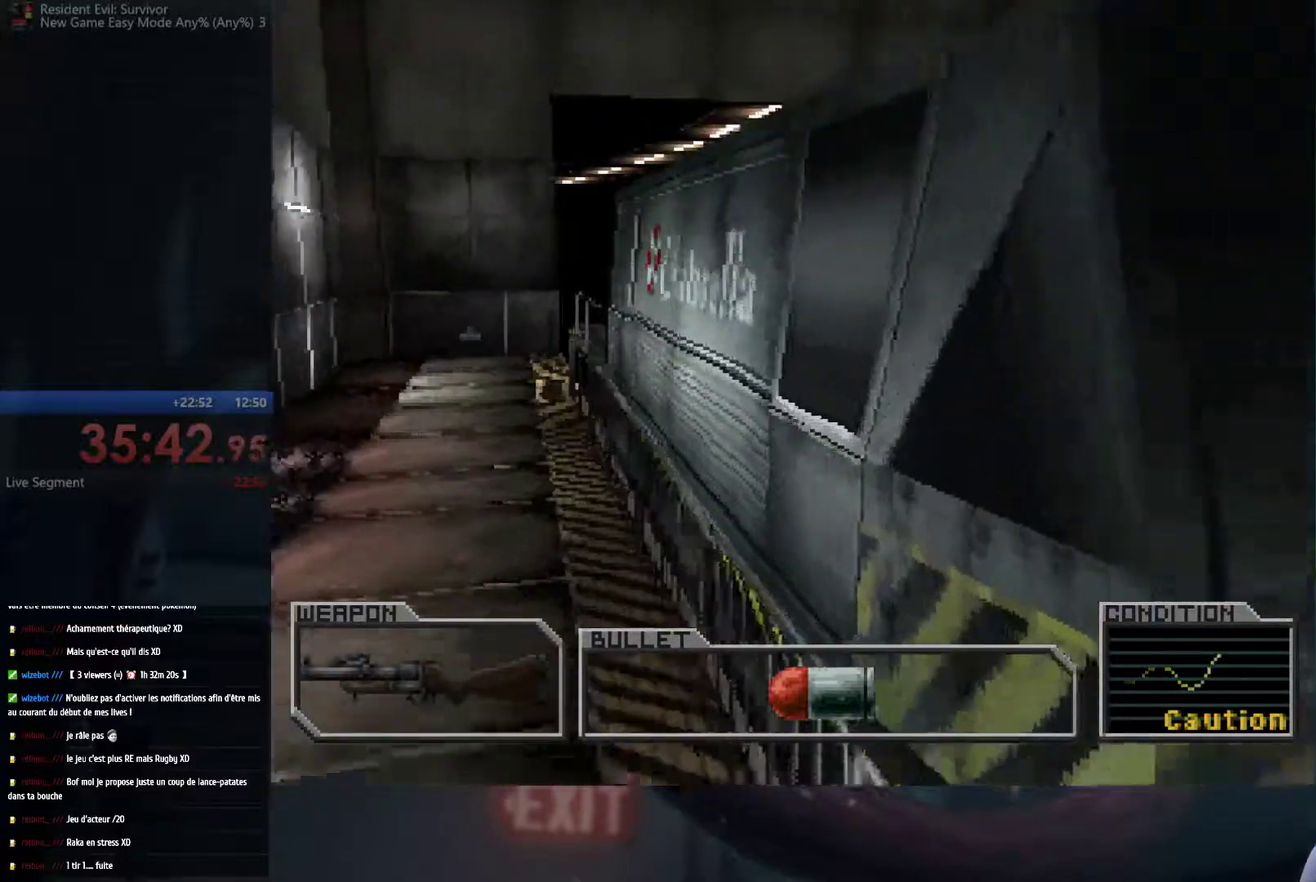
{"buttons": ["A"], "left_stick": "up", "right_stick": "center", "events": []}
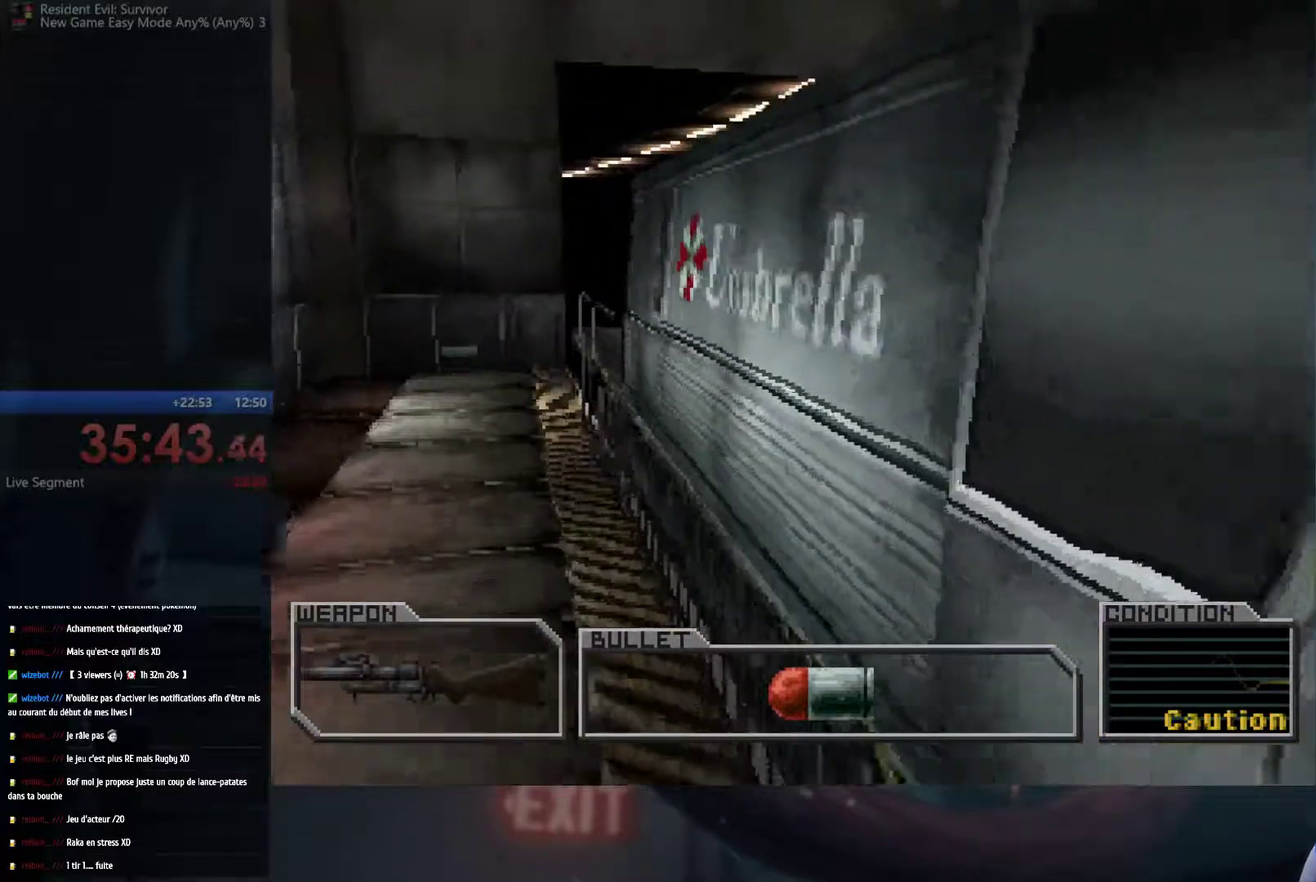
{"buttons": ["A"], "left_stick": "up", "right_stick": "center", "events": []}
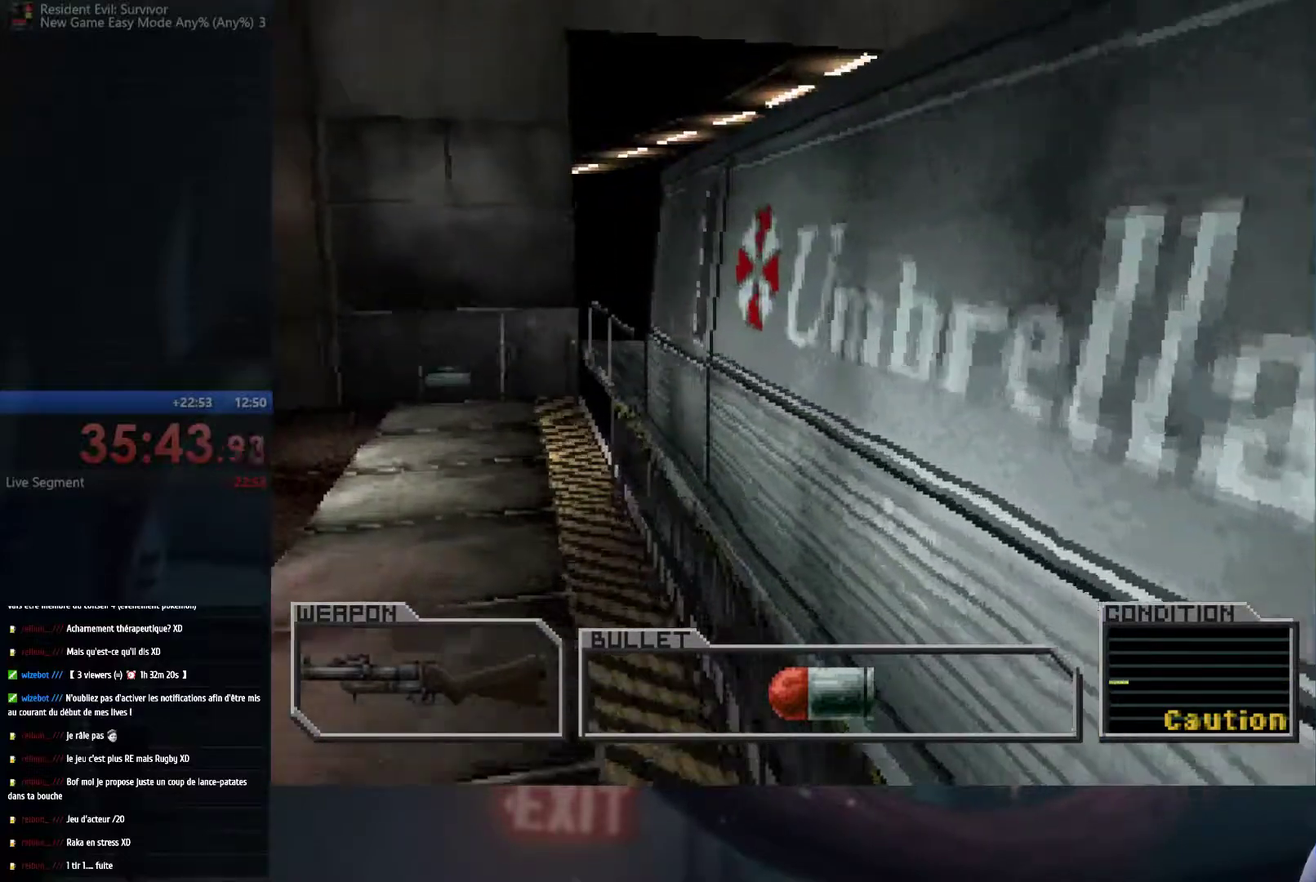
{"buttons": ["A"], "left_stick": "up", "right_stick": "center", "events": []}
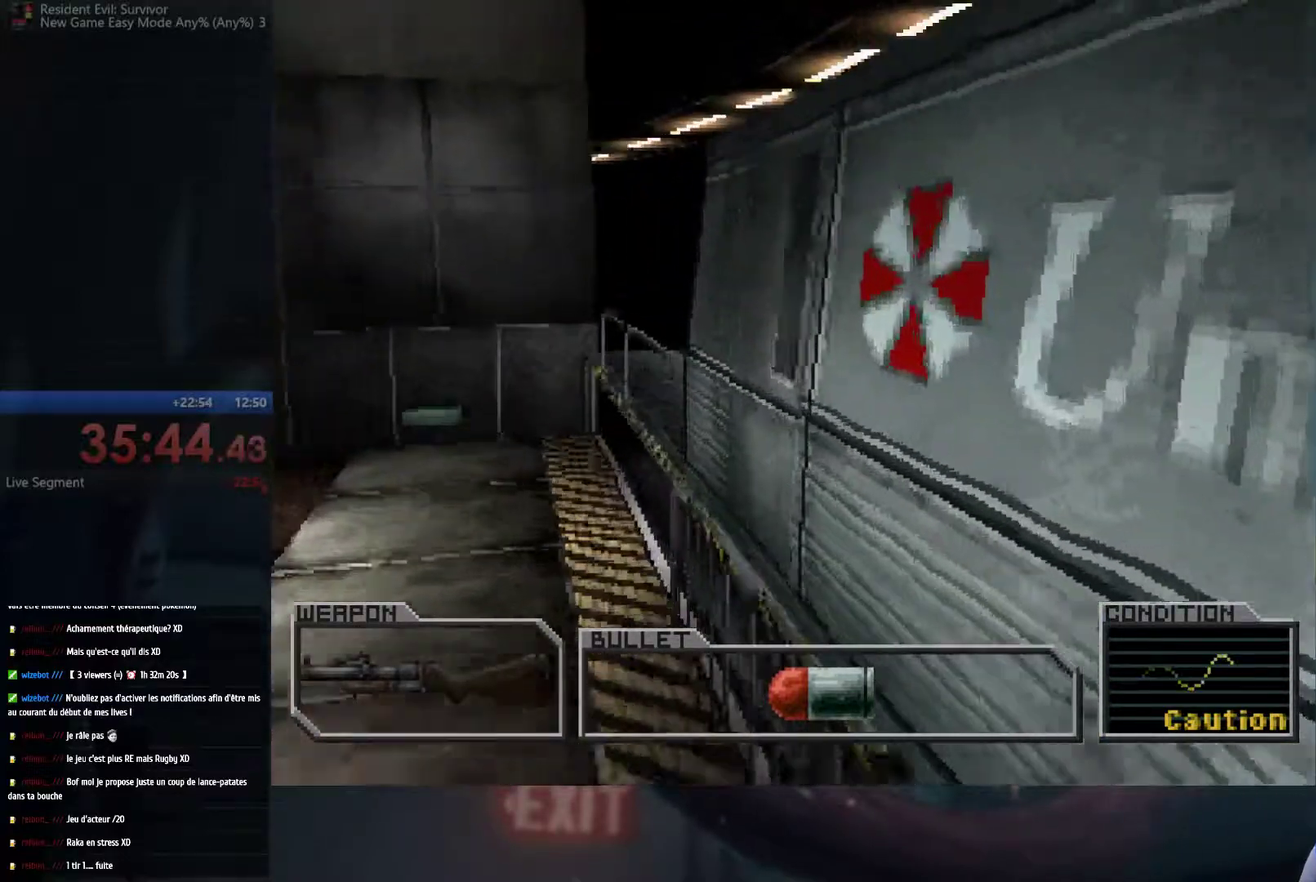
{"buttons": ["A"], "left_stick": "up", "right_stick": "center", "events": []}
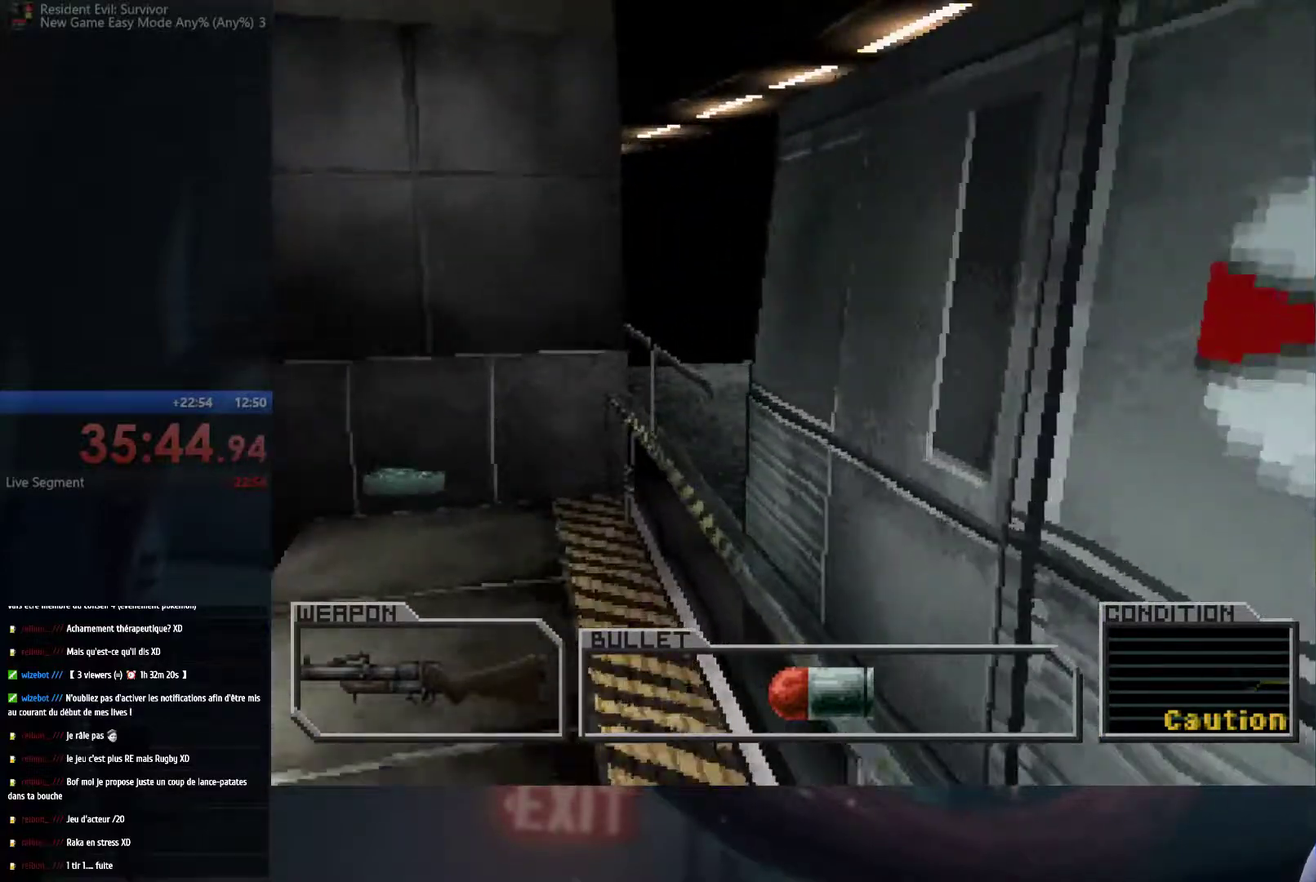
{"buttons": ["A", "B"], "left_stick": "up-right", "right_stick": "center", "events": [[133, "left_stick", "up-right"], [483, "B", "down"]]}
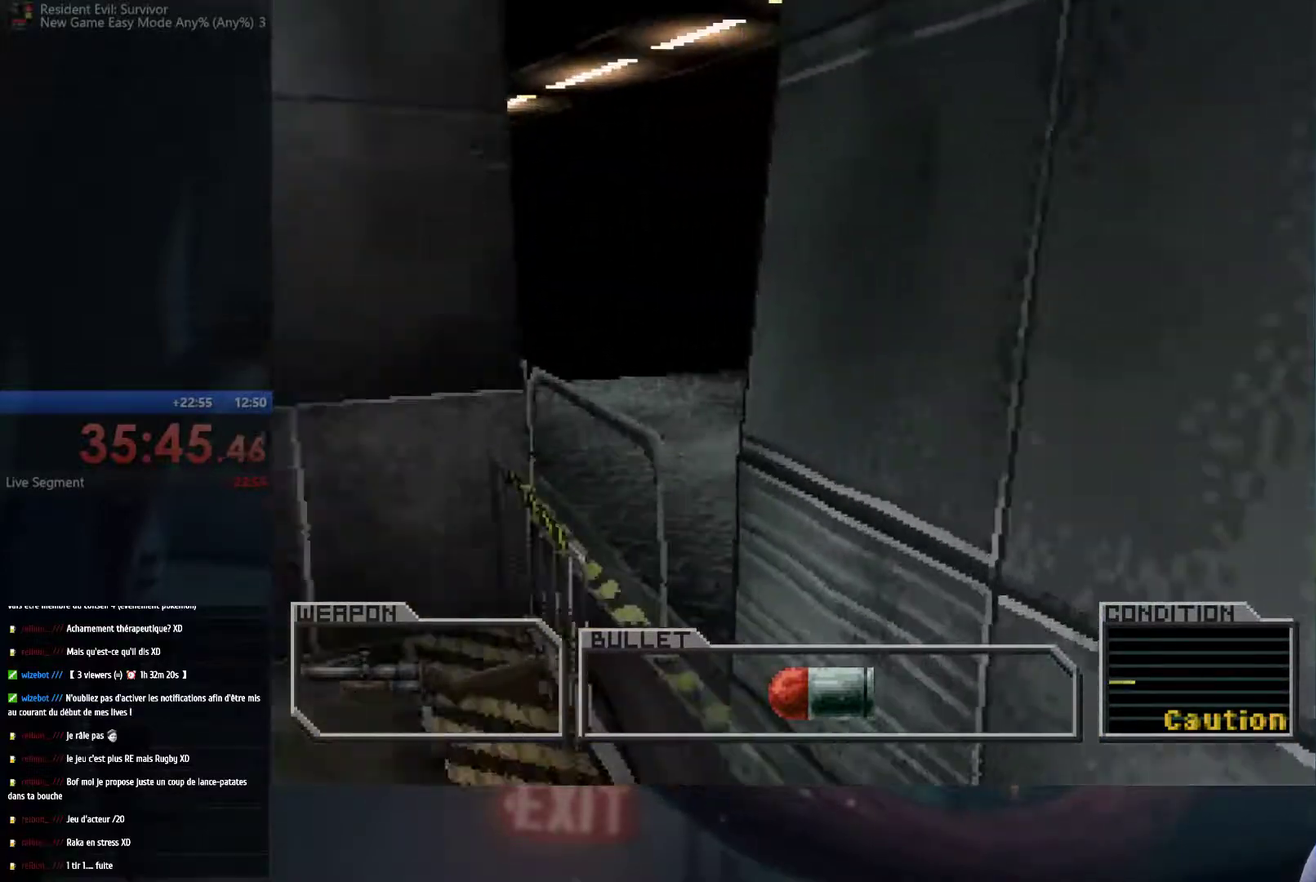
{"buttons": ["A", "B"], "left_stick": "up-right", "right_stick": "center", "events": [[167, "B", "up"], [250, "B", "down"], [417, "B", "up"], [483, "B", "down"]]}
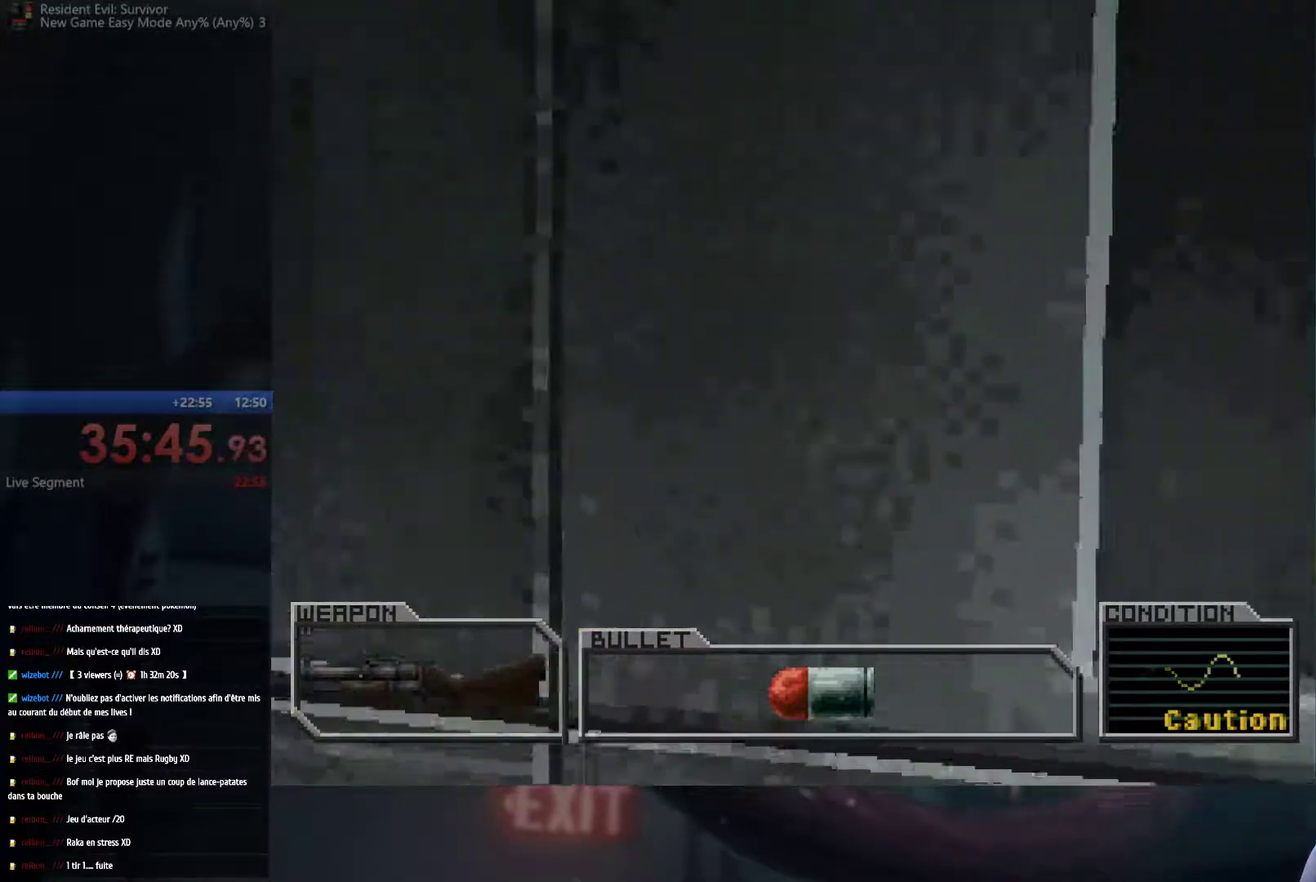
{"buttons": ["A", "B"], "left_stick": "up-right", "right_stick": "center", "events": [[67, "left_stick", "up"], [133, "B", "up"], [183, "B", "down"], [333, "A", "up"], [383, "A", "down"], [450, "left_stick", "up-right"]]}
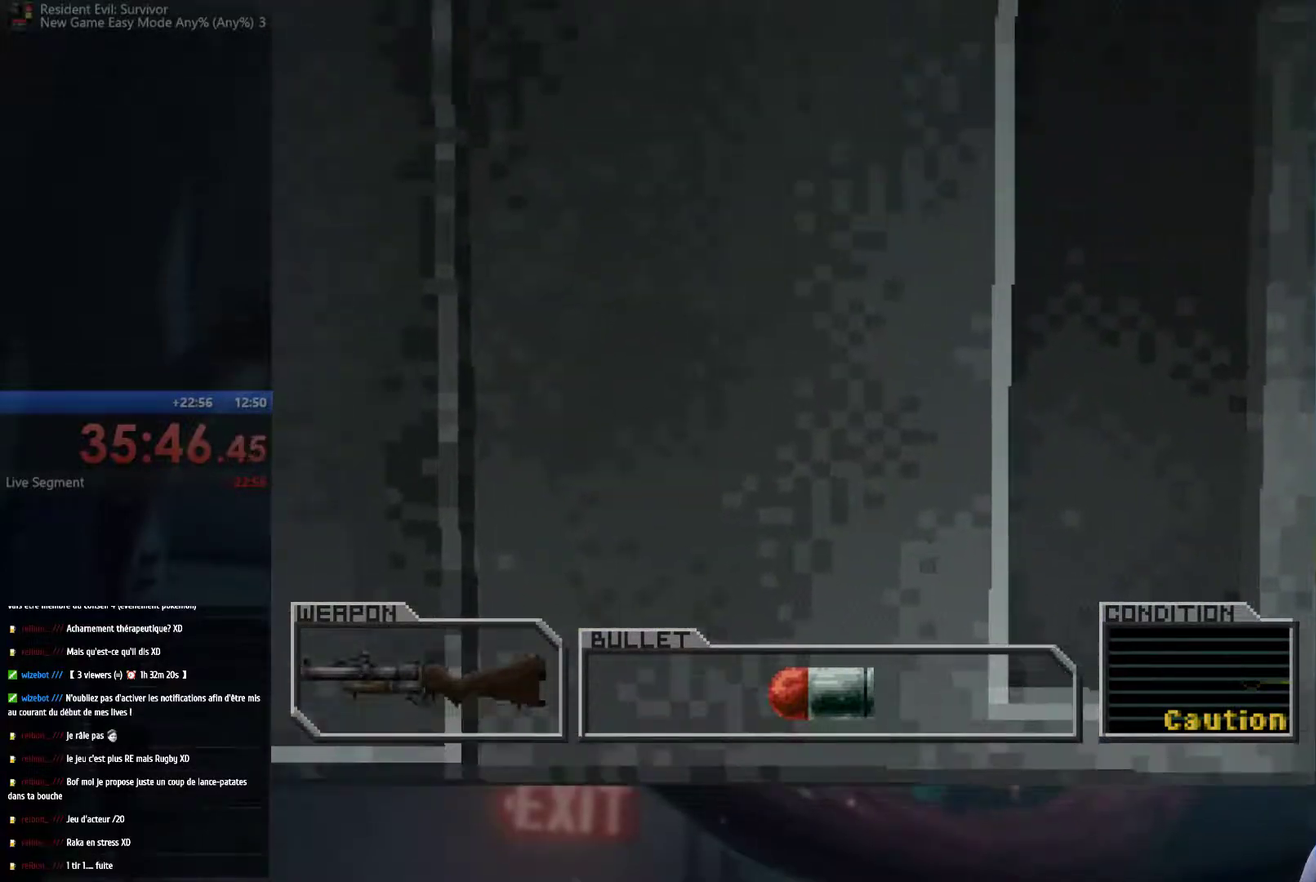
{"buttons": [], "left_stick": "up", "right_stick": "center", "events": [[33, "A", "up"], [50, "B", "up"], [83, "A", "down"], [233, "left_stick", "up"], [350, "B", "down"], [483, "A", "up"], [483, "B", "up"]]}
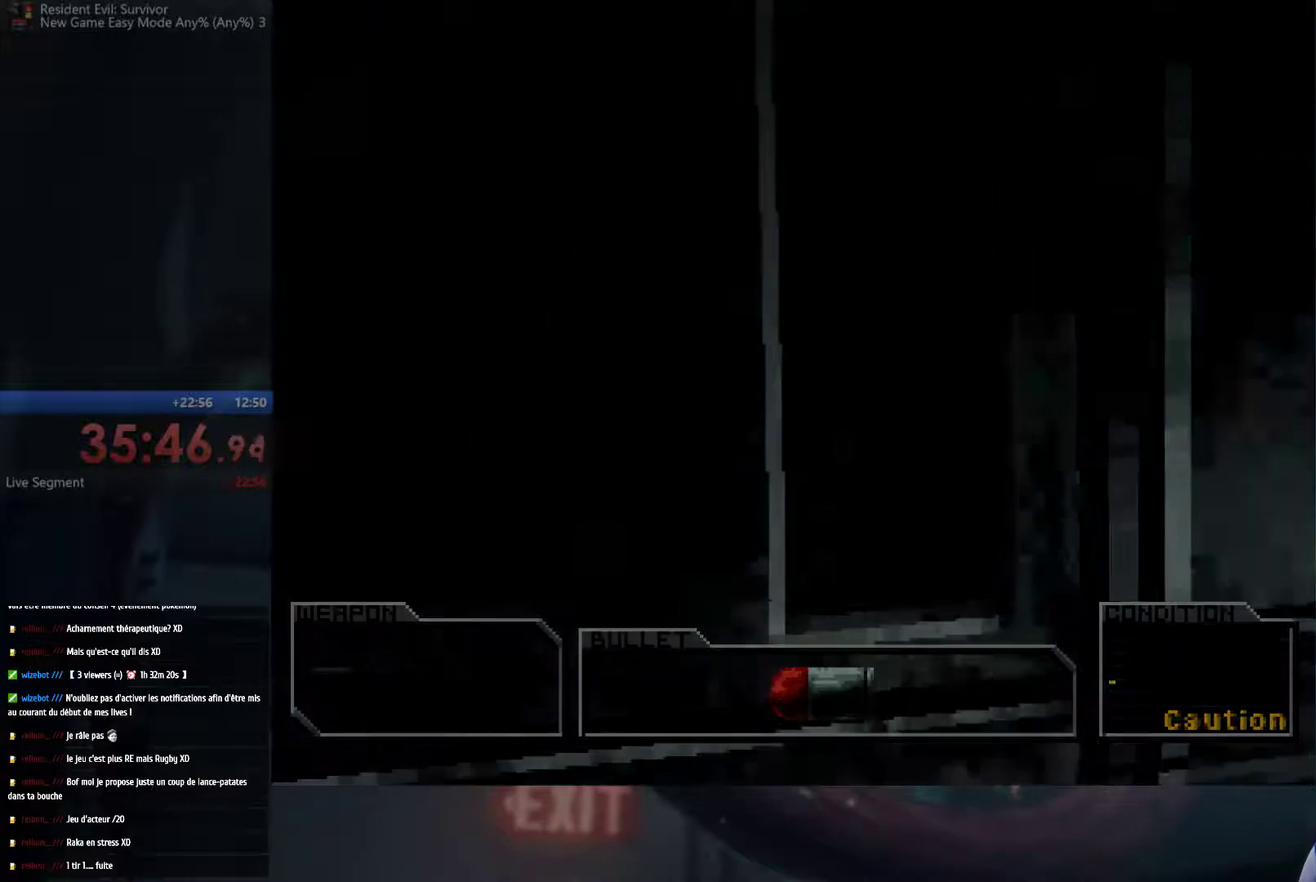
{"buttons": [], "left_stick": "center", "right_stick": "center", "events": [[33, "A", "down"], [50, "B", "down"], [83, "left_stick", "up-left"], [133, "A", "up"], [133, "B", "up"], [200, "left_stick", "center"]]}